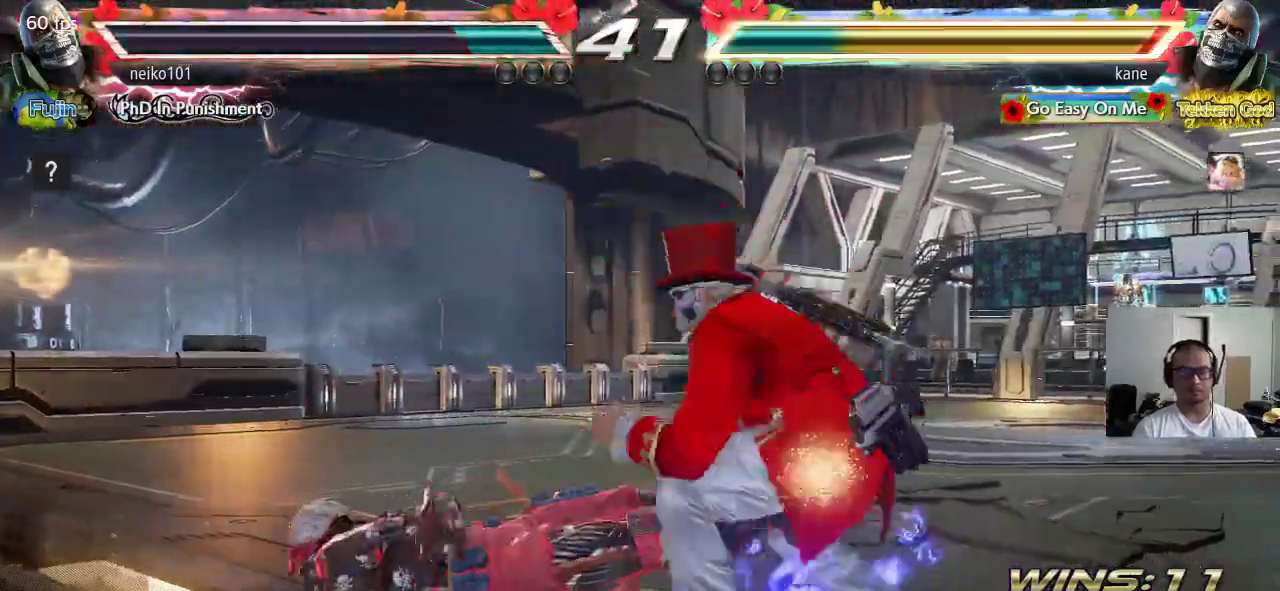
Gameplay with a controller (arcade stick); each line is a JSON object with the inputs held at the frame after it. "events" lists button and stick changes between this image and that frame as [ms after this image, input, new state], when the widget could be followed in between. Not read: L3 R3 keyboard_mouse.
{"buttons": [], "left_stick": "left", "events": [[250, "left_stick", "center"], [483, "left_stick", "left"]]}
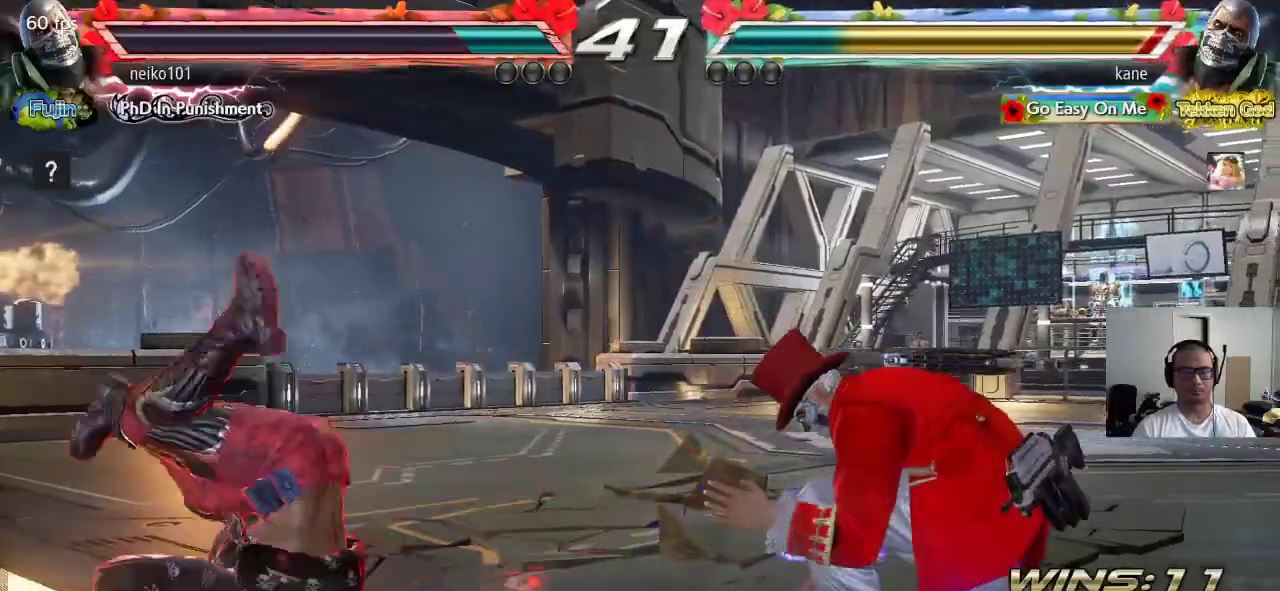
{"buttons": [], "left_stick": "center", "events": [[50, "left_stick", "center"], [117, "left_stick", "left"], [217, "TRIANGLE", "down"], [267, "SQUARE", "down"], [367, "left_stick", "center"], [400, "TRIANGLE", "up"], [417, "SQUARE", "up"]]}
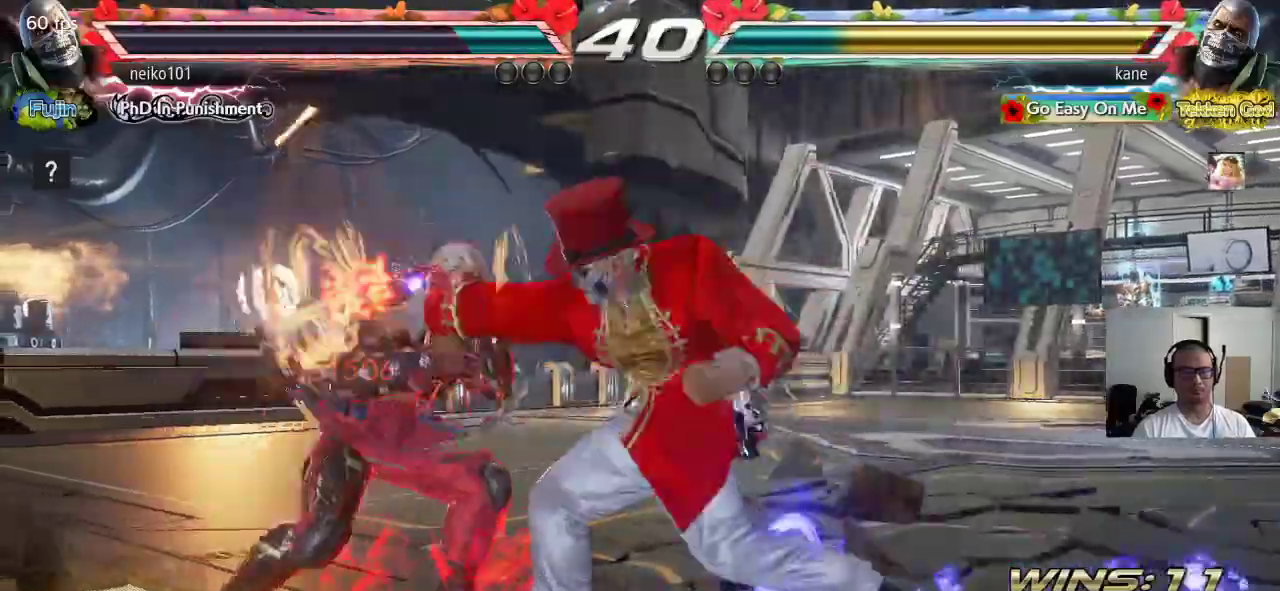
{"buttons": [], "left_stick": "left", "events": [[433, "left_stick", "left"]]}
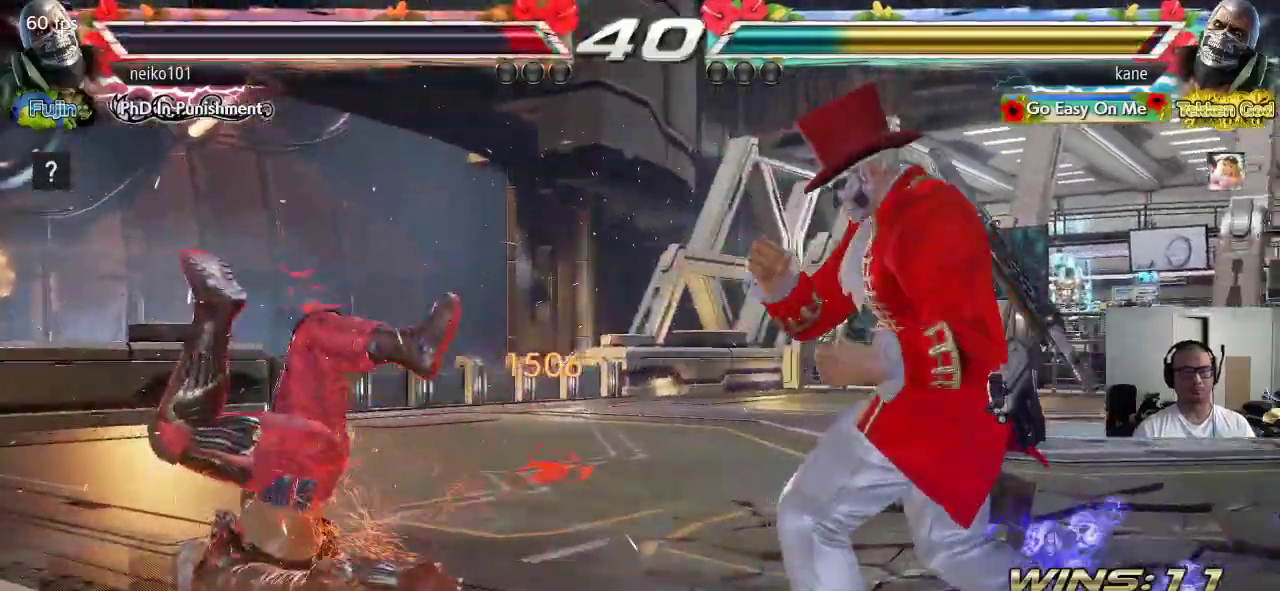
{"buttons": [], "left_stick": "center", "events": [[17, "left_stick", "center"], [100, "left_stick", "left"], [167, "left_stick", "center"], [300, "left_stick", "left"], [350, "left_stick", "down"], [417, "CIRCLE", "down"], [417, "left_stick", "right"], [467, "CIRCLE", "up"], [467, "left_stick", "center"]]}
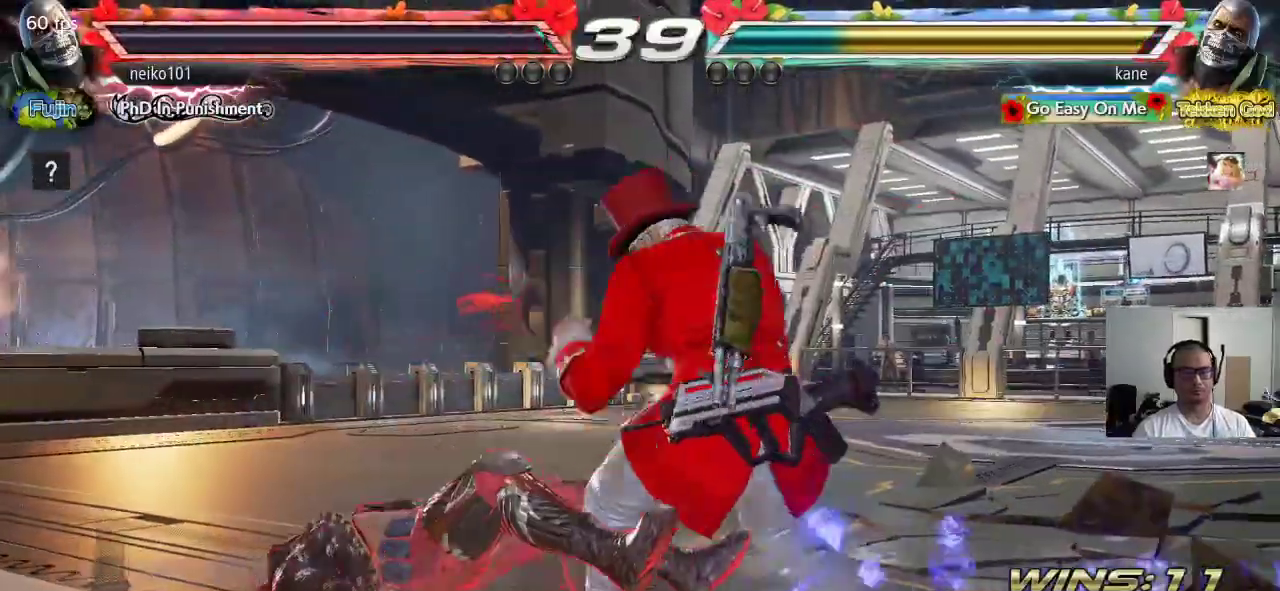
{"buttons": [], "left_stick": "center", "events": [[33, "SQUARE", "down"], [33, "TRIANGLE", "down"], [100, "SQUARE", "up"], [100, "TRIANGLE", "up"]]}
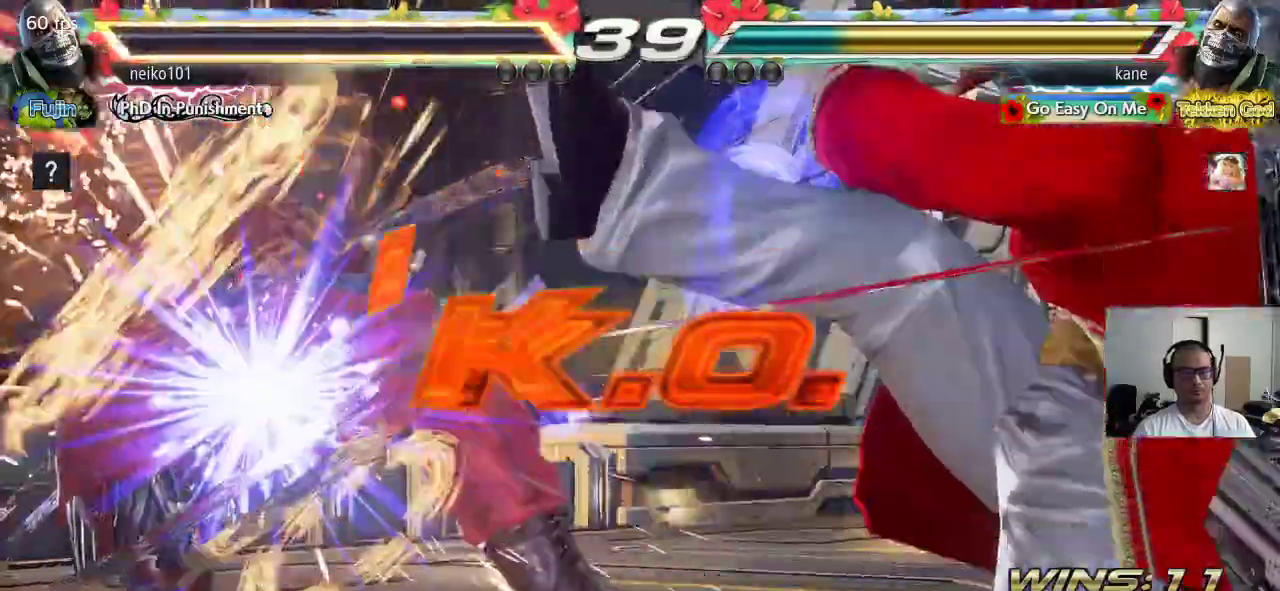
{"buttons": ["SQUARE"], "left_stick": "center", "events": [[500, "SQUARE", "down"]]}
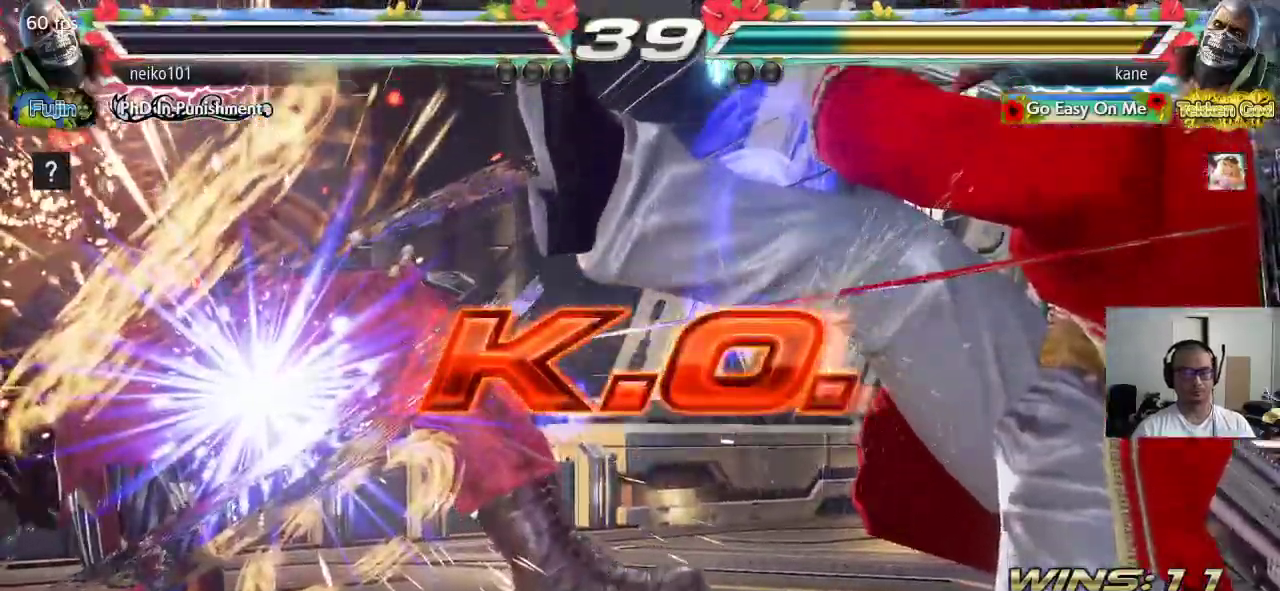
{"buttons": [], "left_stick": "center", "events": [[50, "TRIANGLE", "down"], [83, "SQUARE", "up"], [117, "TRIANGLE", "up"], [183, "CROSS", "down"], [217, "CIRCLE", "down"], [283, "CROSS", "up"], [350, "CIRCLE", "up"]]}
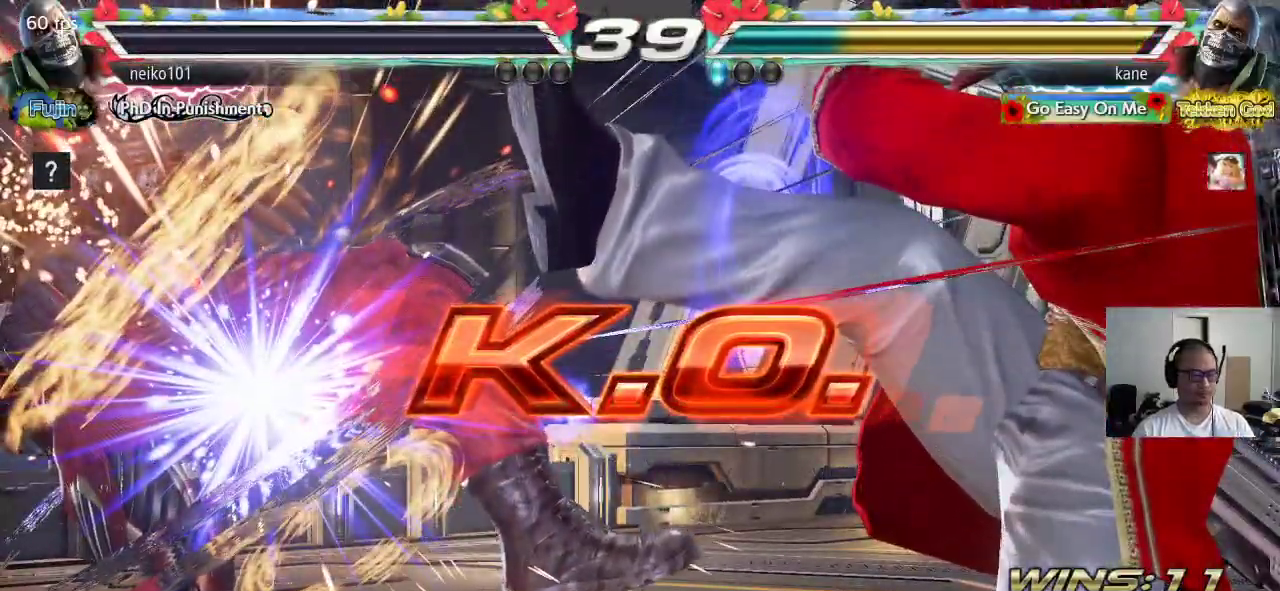
{"buttons": [], "left_stick": "center", "events": []}
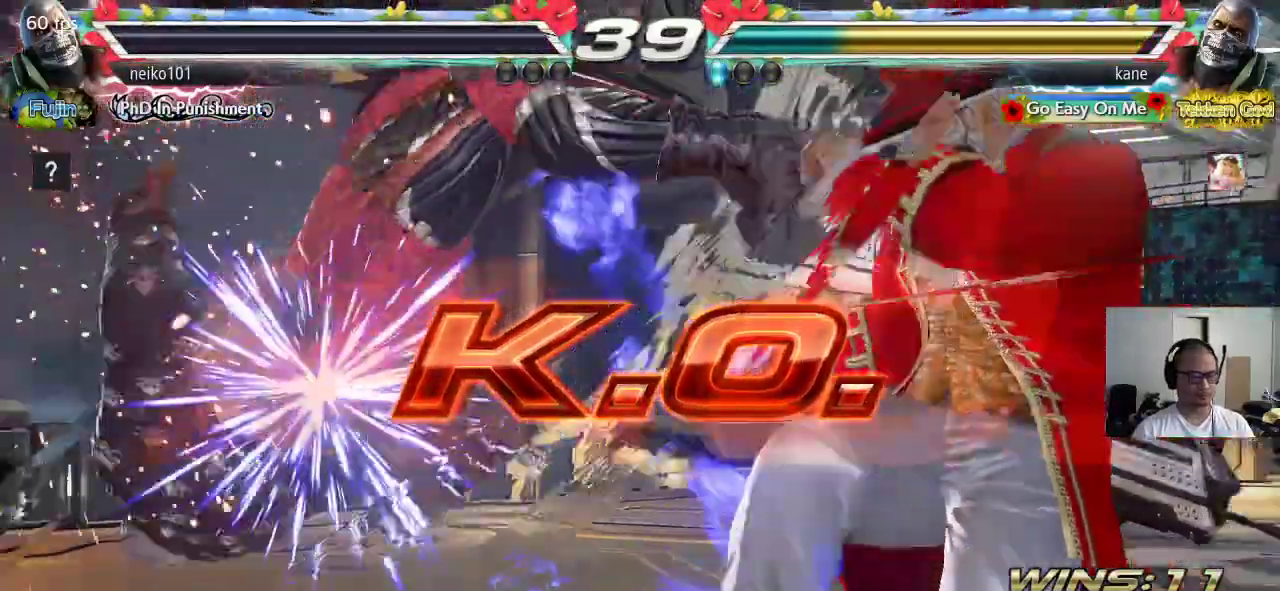
{"buttons": [], "left_stick": "center", "events": [[417, "left_stick", "up"], [500, "left_stick", "center"]]}
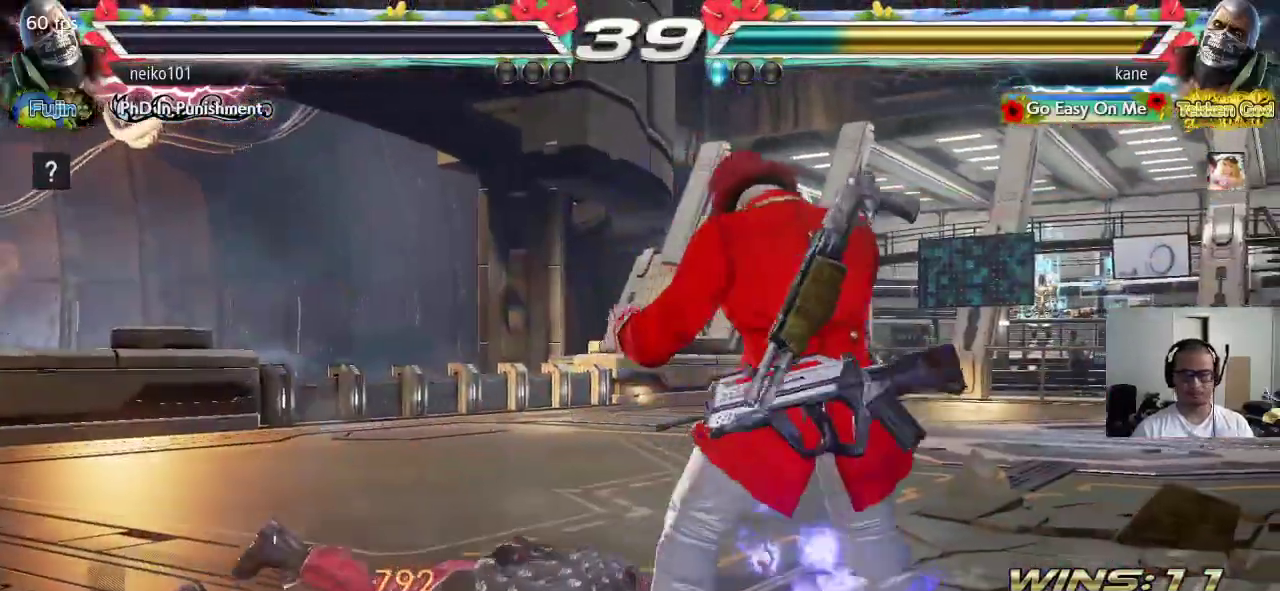
{"buttons": [], "left_stick": "down", "events": [[217, "left_stick", "left"], [283, "left_stick", "center"], [367, "left_stick", "left"], [433, "left_stick", "down"]]}
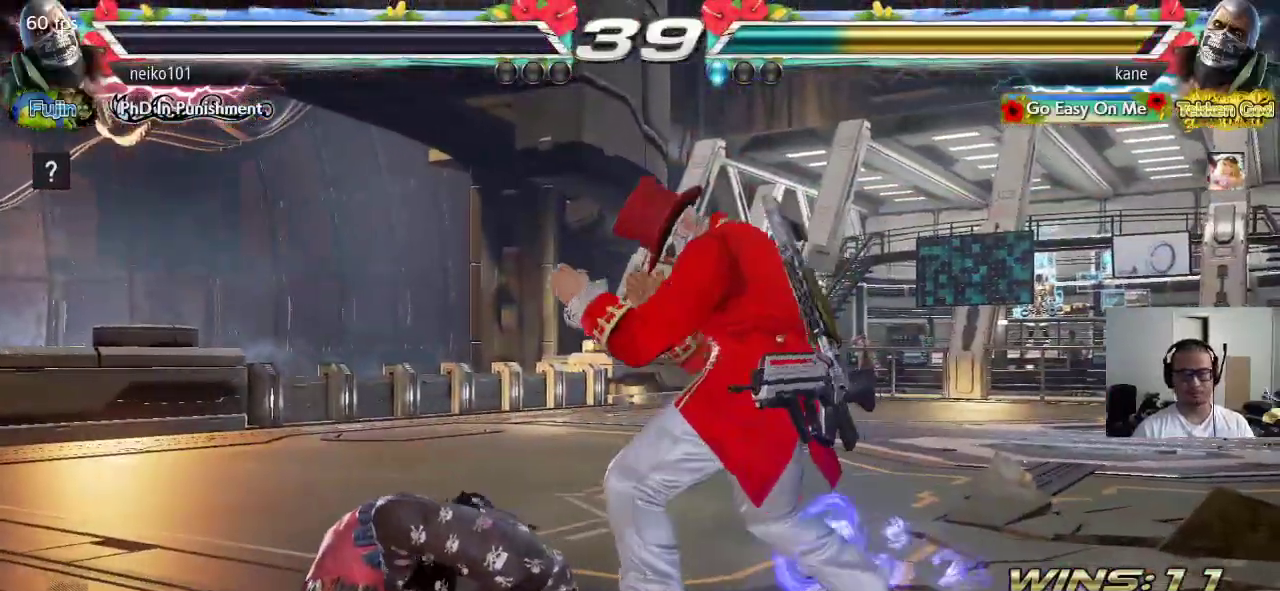
{"buttons": [], "left_stick": "center"}
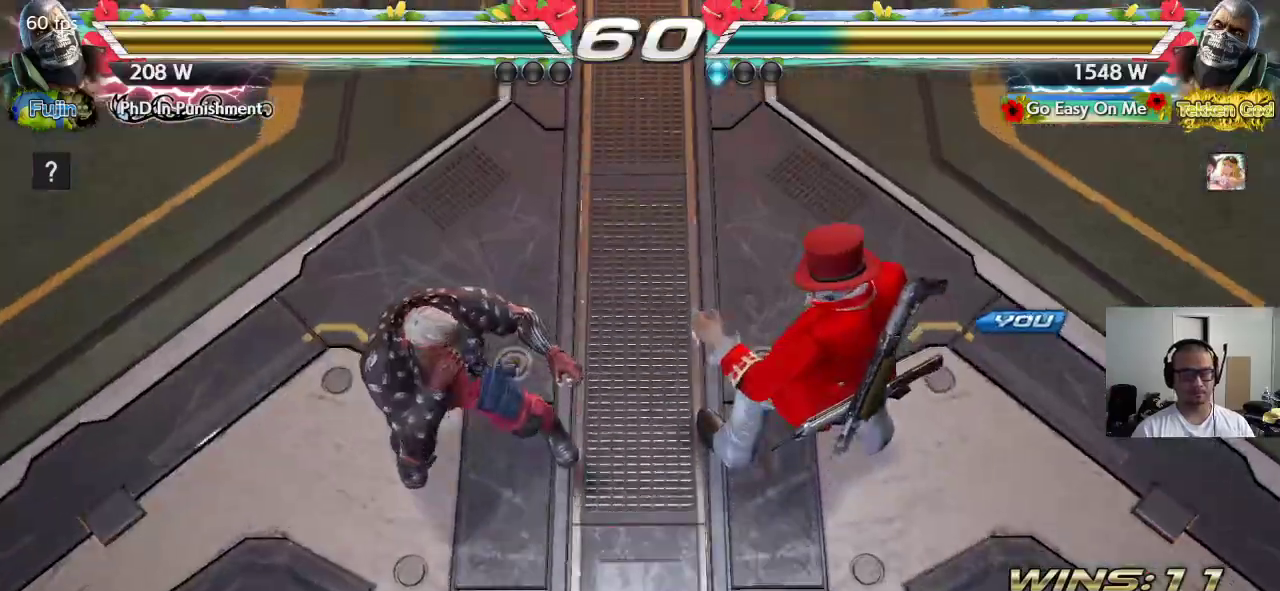
{"buttons": [], "left_stick": "center", "events": []}
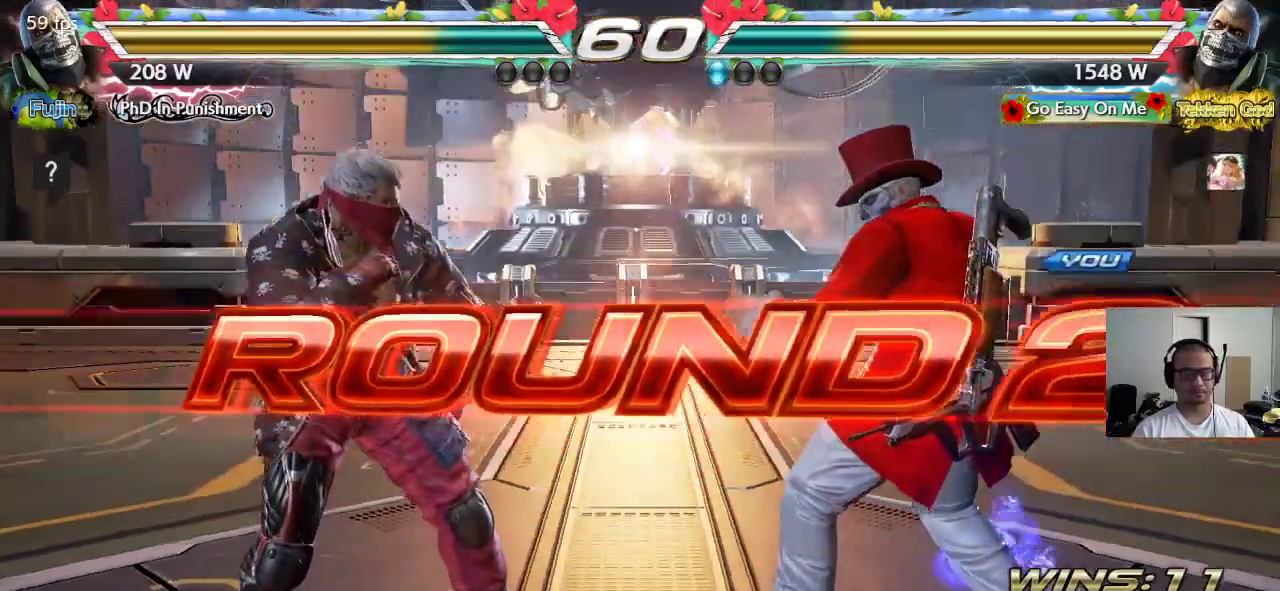
{"buttons": ["CROSS", "SQUARE"], "left_stick": "center", "events": [[200, "SQUARE", "down"], [217, "TRIANGLE", "down"], [283, "SQUARE", "up"], [300, "TRIANGLE", "up"], [317, "CROSS", "down"], [367, "TRIANGLE", "down"], [400, "CROSS", "up"], [450, "CROSS", "down"], [450, "TRIANGLE", "up"], [483, "SQUARE", "down"]]}
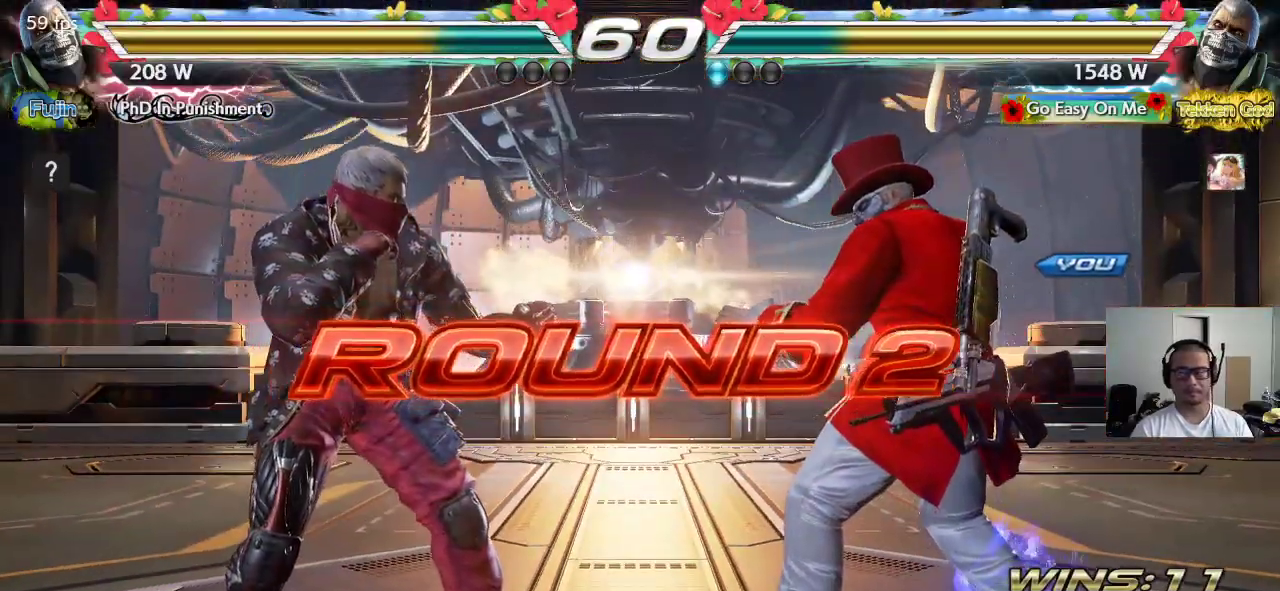
{"buttons": ["CROSS", "SQUARE", "TRIANGLE"], "left_stick": "center", "events": [[17, "SQUARE", "up"], [33, "CROSS", "up"], [33, "TRIANGLE", "down"], [100, "TRIANGLE", "up"], [133, "CROSS", "down"], [133, "SQUARE", "down"], [183, "CROSS", "up"], [183, "SQUARE", "up"], [200, "TRIANGLE", "down"], [267, "TRIANGLE", "up"], [283, "CROSS", "down"], [283, "SQUARE", "down"], [350, "CROSS", "up"], [350, "SQUARE", "up"], [350, "TRIANGLE", "down"], [433, "CROSS", "down"], [433, "SQUARE", "down"], [450, "TRIANGLE", "up"], [500, "TRIANGLE", "down"]]}
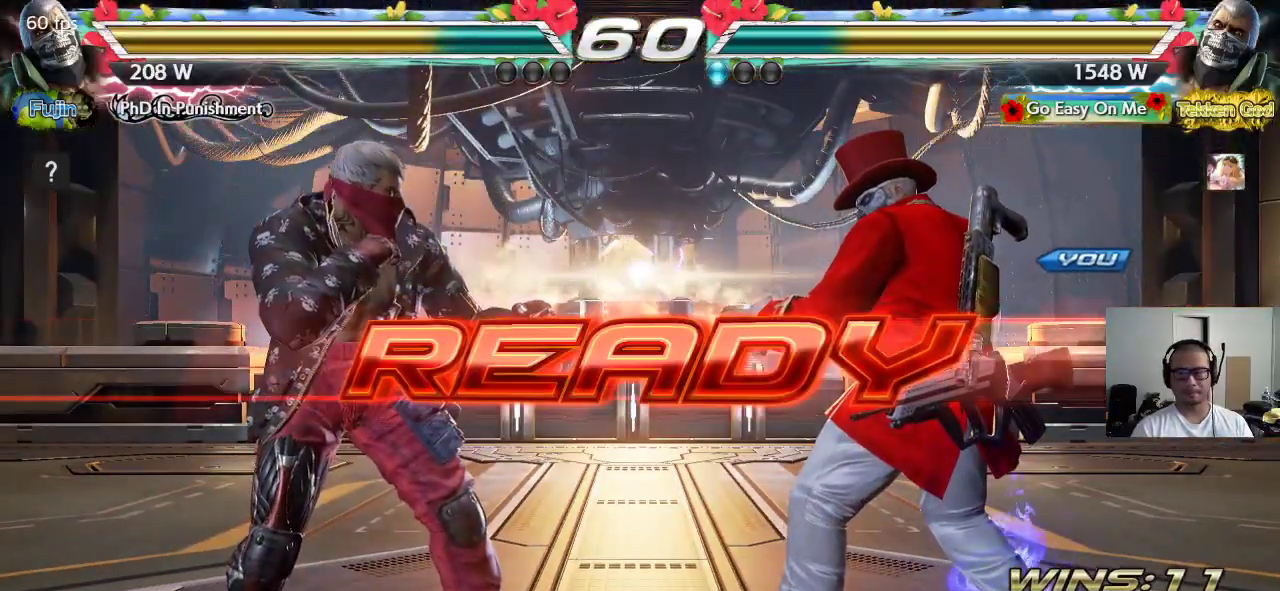
{"buttons": [], "left_stick": "center", "events": [[283, "CROSS", "up"], [350, "TRIANGLE", "up"], [367, "SQUARE", "up"]]}
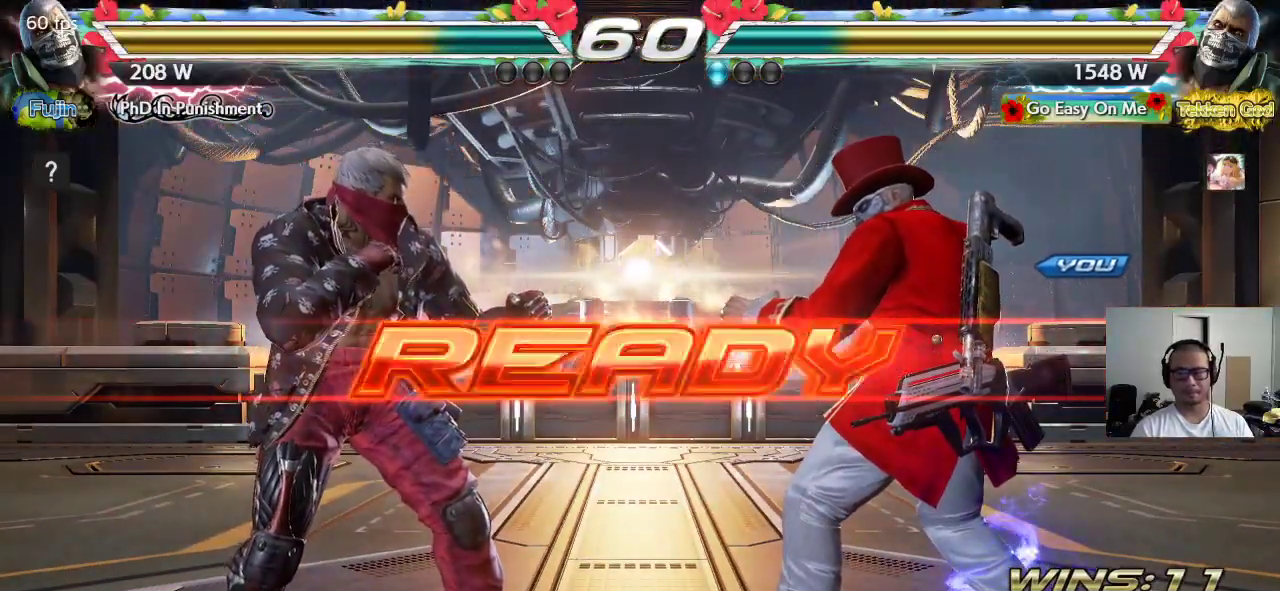
{"buttons": [], "left_stick": "center", "events": []}
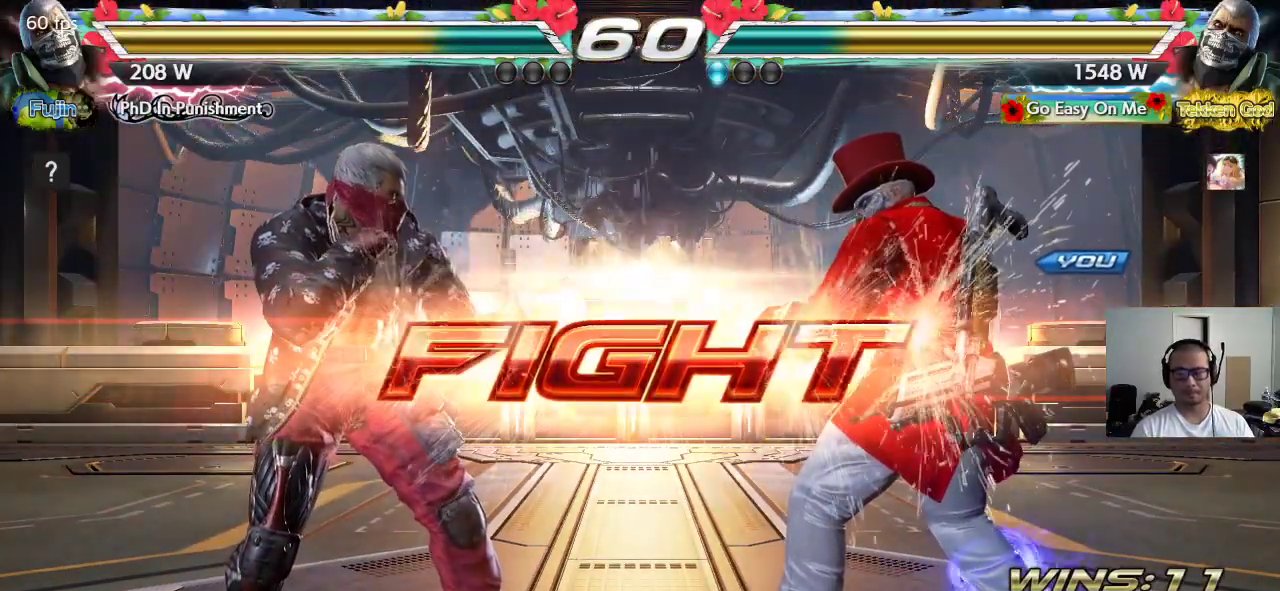
{"buttons": [], "left_stick": "center", "events": [[67, "left_stick", "up"], [150, "left_stick", "center"], [233, "left_stick", "up"], [300, "left_stick", "center"], [400, "left_stick", "right"], [467, "left_stick", "center"]]}
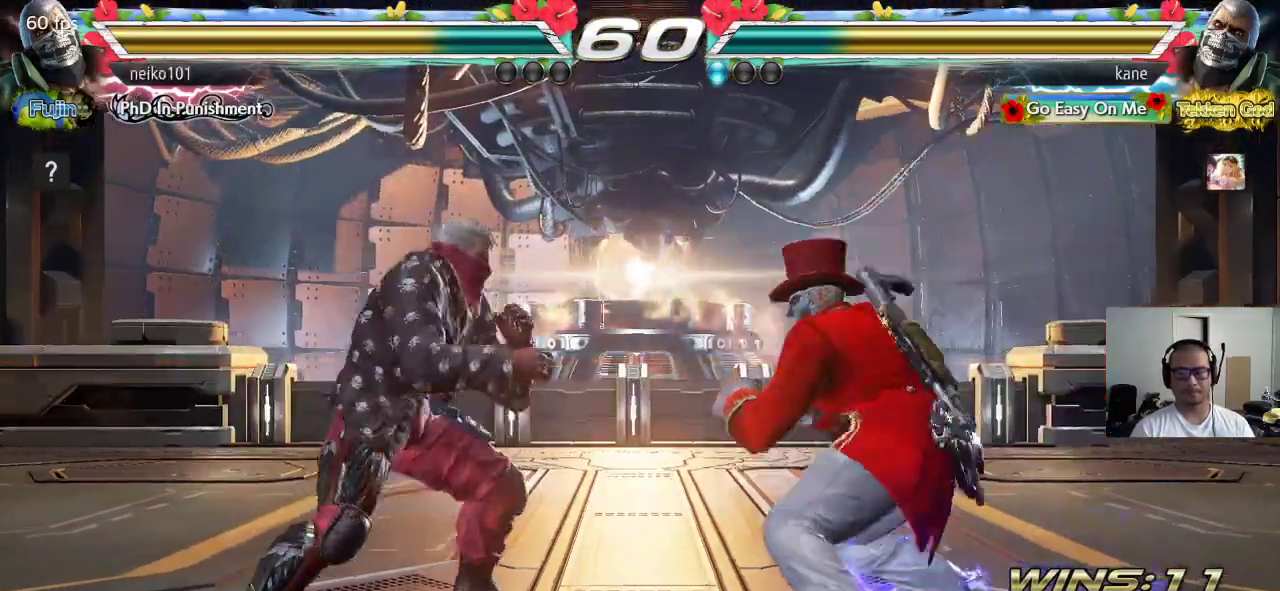
{"buttons": [], "left_stick": "left", "events": [[17, "left_stick", "right"], [283, "left_stick", "center"], [350, "left_stick", "left"], [417, "left_stick", "center"], [483, "left_stick", "left"]]}
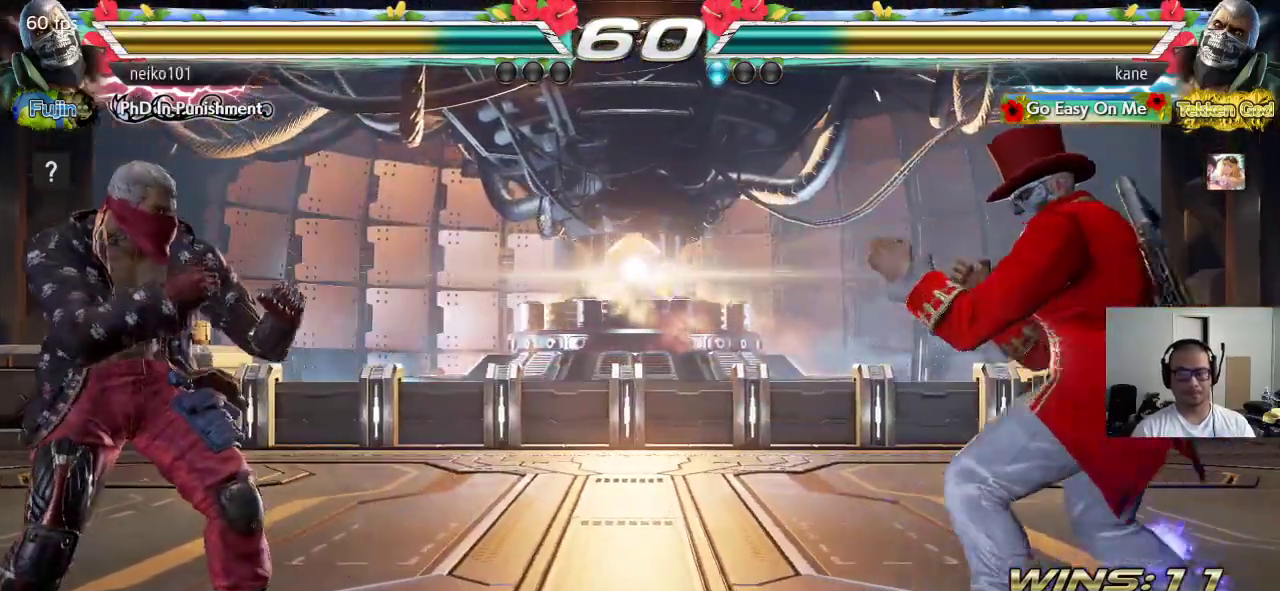
{"buttons": [], "left_stick": "right", "events": [[117, "left_stick", "center"], [217, "left_stick", "right"], [300, "left_stick", "center"], [350, "left_stick", "right"]]}
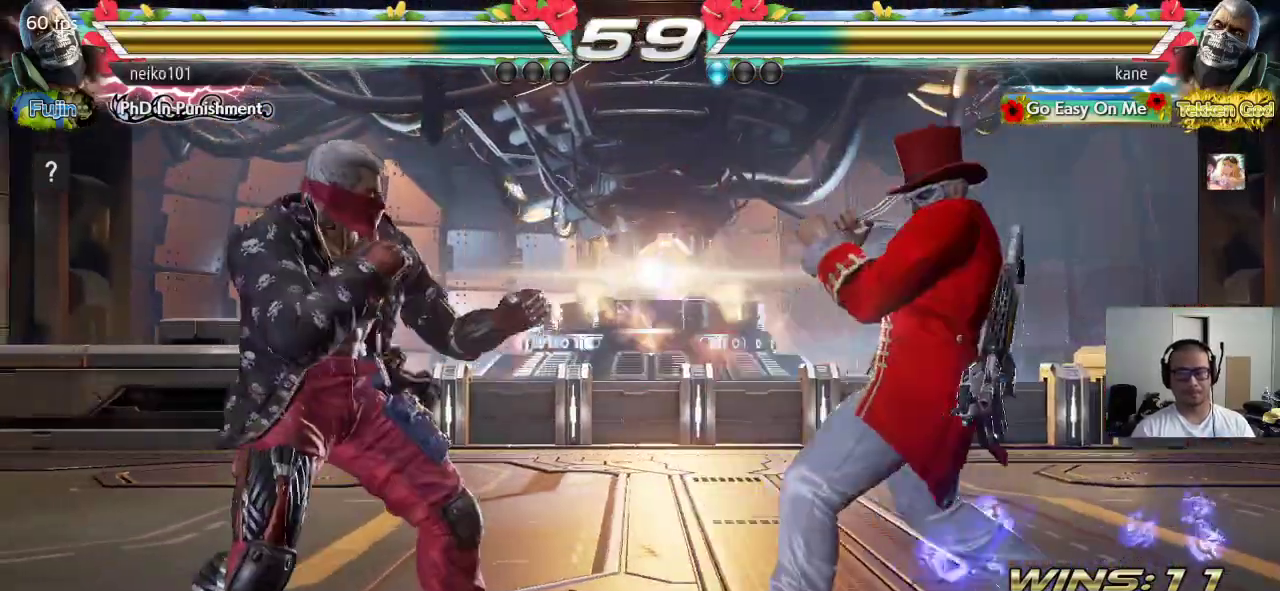
{"buttons": [], "left_stick": "right", "events": [[200, "left_stick", "center"], [333, "left_stick", "right"], [383, "left_stick", "center"], [450, "left_stick", "right"]]}
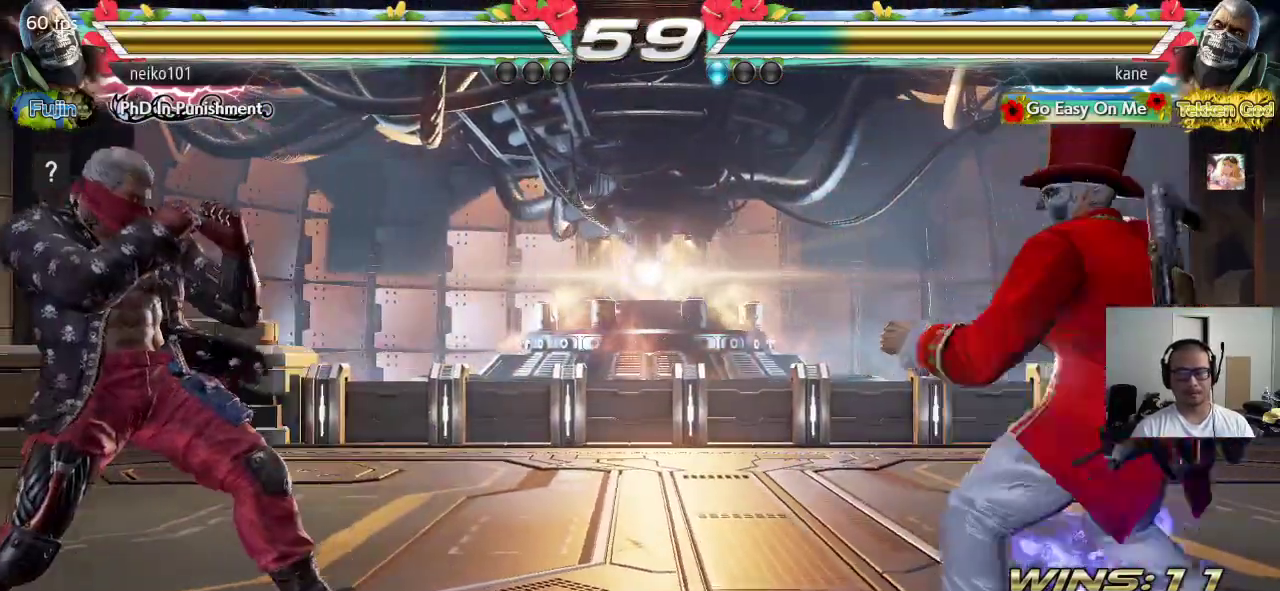
{"buttons": [], "left_stick": "right", "events": [[67, "left_stick", "center"], [183, "left_stick", "left"], [233, "left_stick", "center"], [317, "left_stick", "left"], [467, "left_stick", "right"]]}
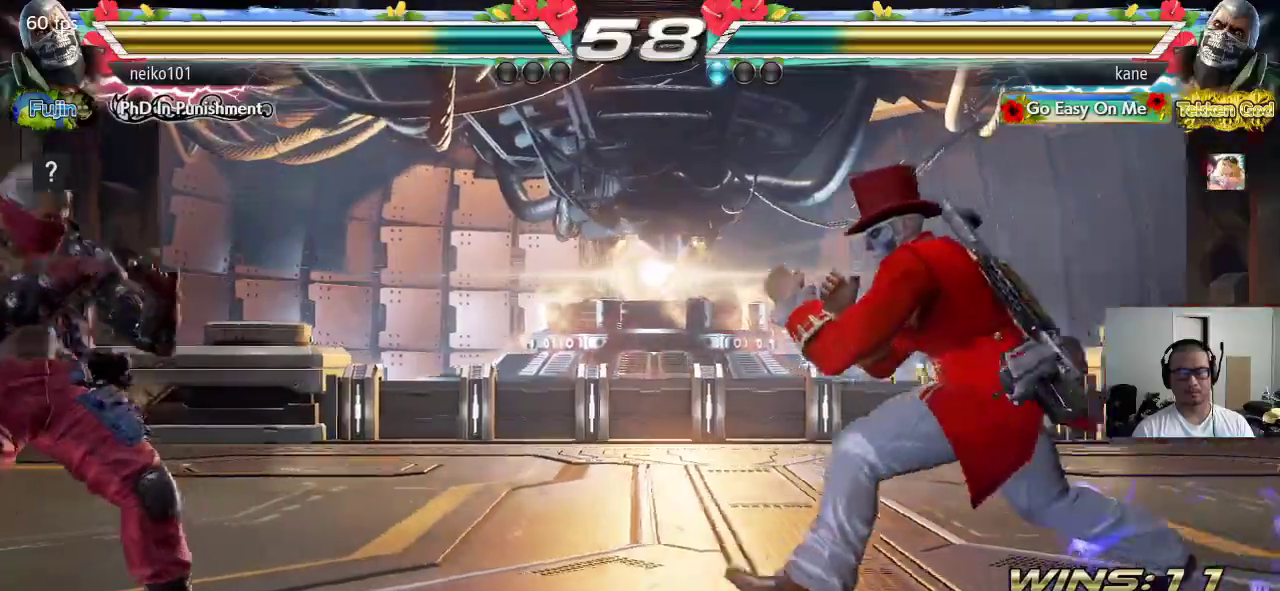
{"buttons": ["CIRCLE"], "left_stick": "left", "events": [[33, "left_stick", "center"], [83, "left_stick", "right"], [233, "left_stick", "center"], [300, "left_stick", "left"], [350, "left_stick", "center"], [400, "left_stick", "left"], [500, "CIRCLE", "down"]]}
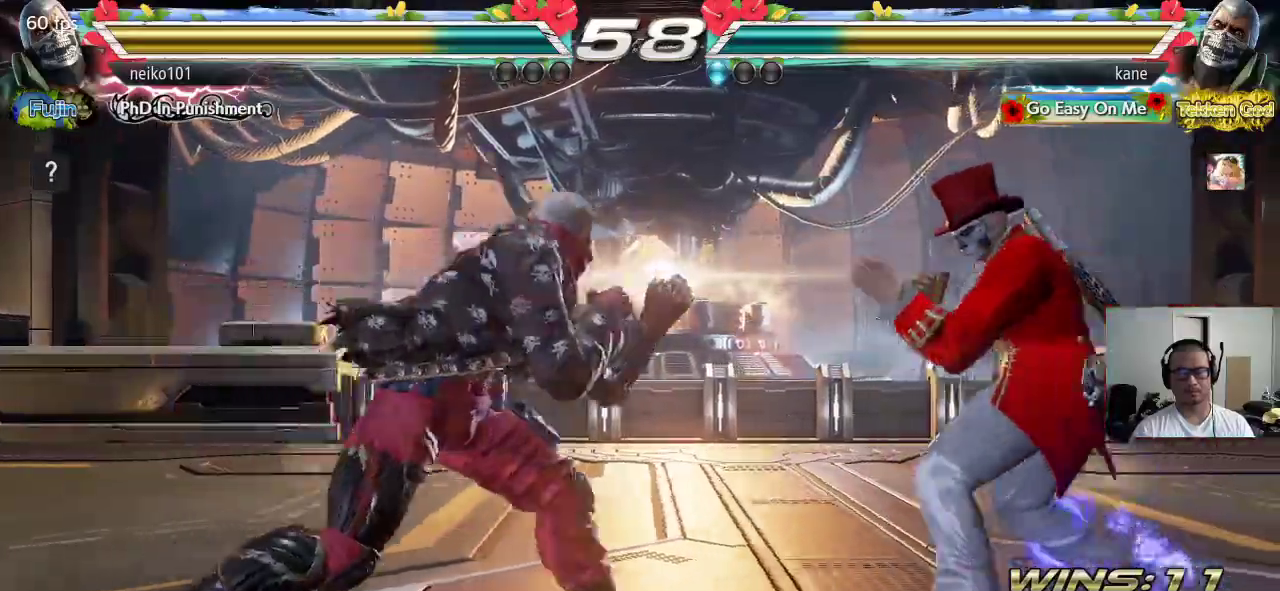
{"buttons": [], "left_stick": "center", "events": [[17, "CROSS", "down"], [117, "left_stick", "center"], [200, "CIRCLE", "up"], [350, "CROSS", "up"]]}
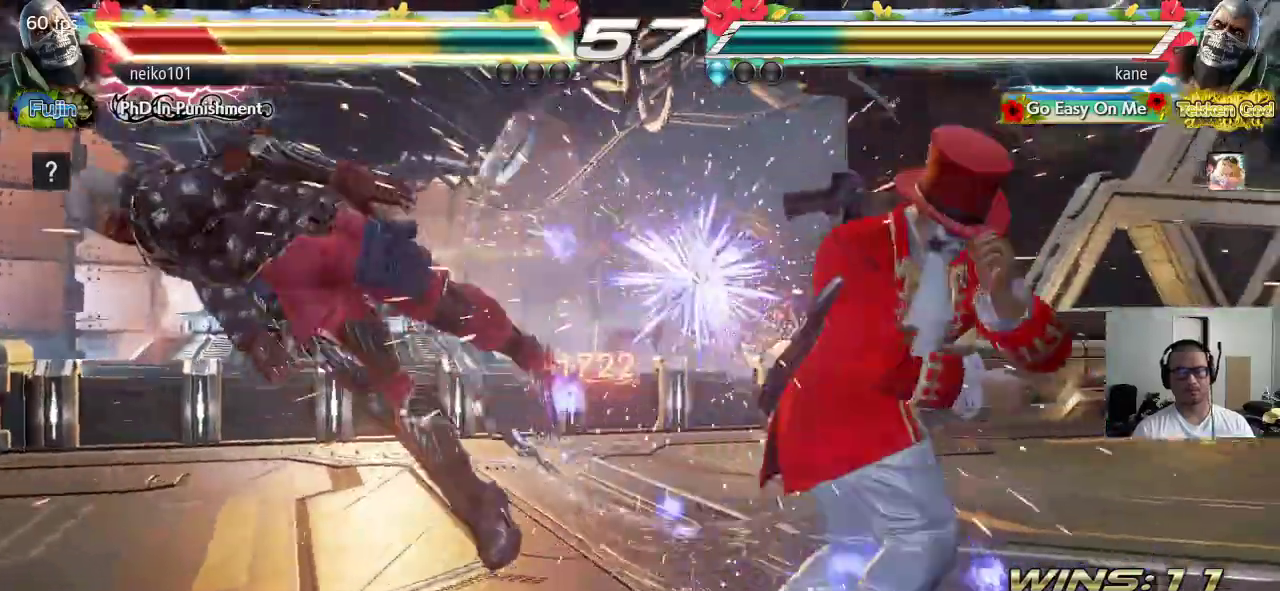
{"buttons": [], "left_stick": "center", "events": [[233, "left_stick", "left"], [300, "left_stick", "center"], [367, "left_stick", "left"], [450, "left_stick", "center"]]}
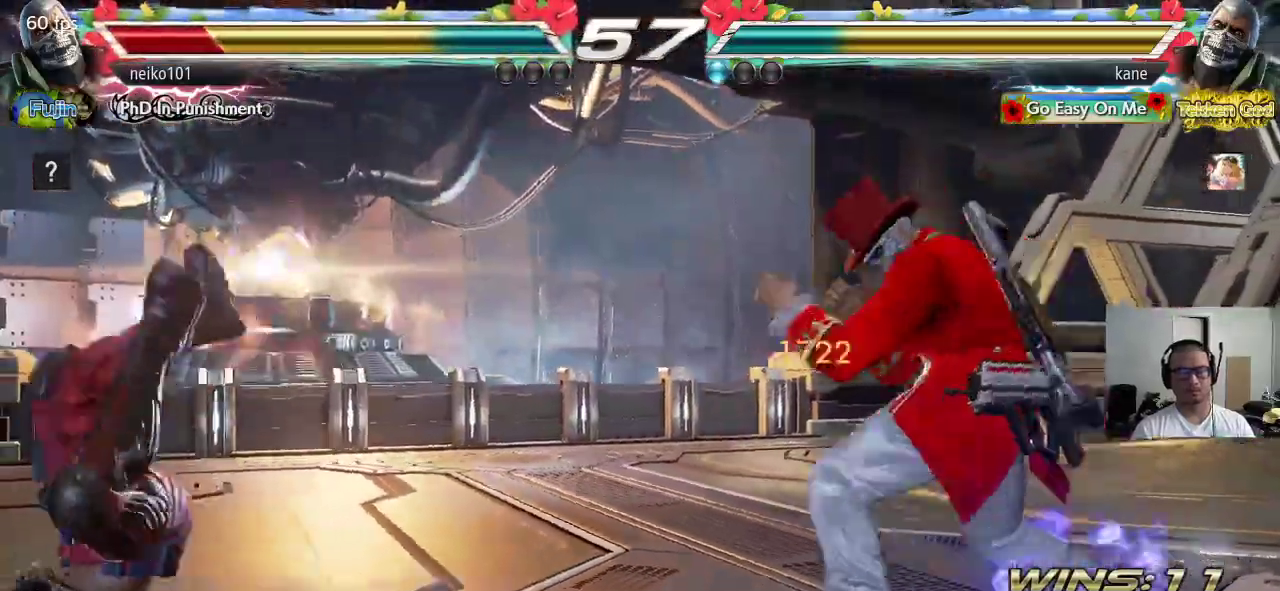
{"buttons": [], "left_stick": "center", "events": [[33, "left_stick", "down"], [117, "left_stick", "left"], [133, "TRIANGLE", "down"], [167, "left_stick", "center"], [200, "SQUARE", "down"], [233, "TRIANGLE", "up"], [317, "SQUARE", "up"]]}
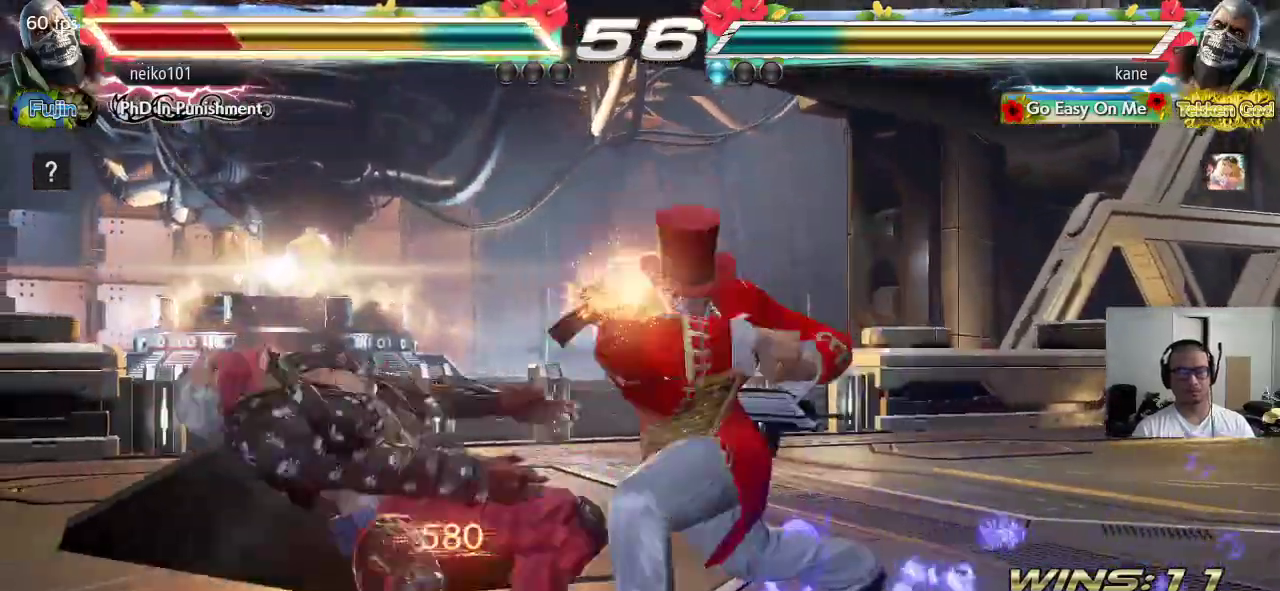
{"buttons": [], "left_stick": "center", "events": []}
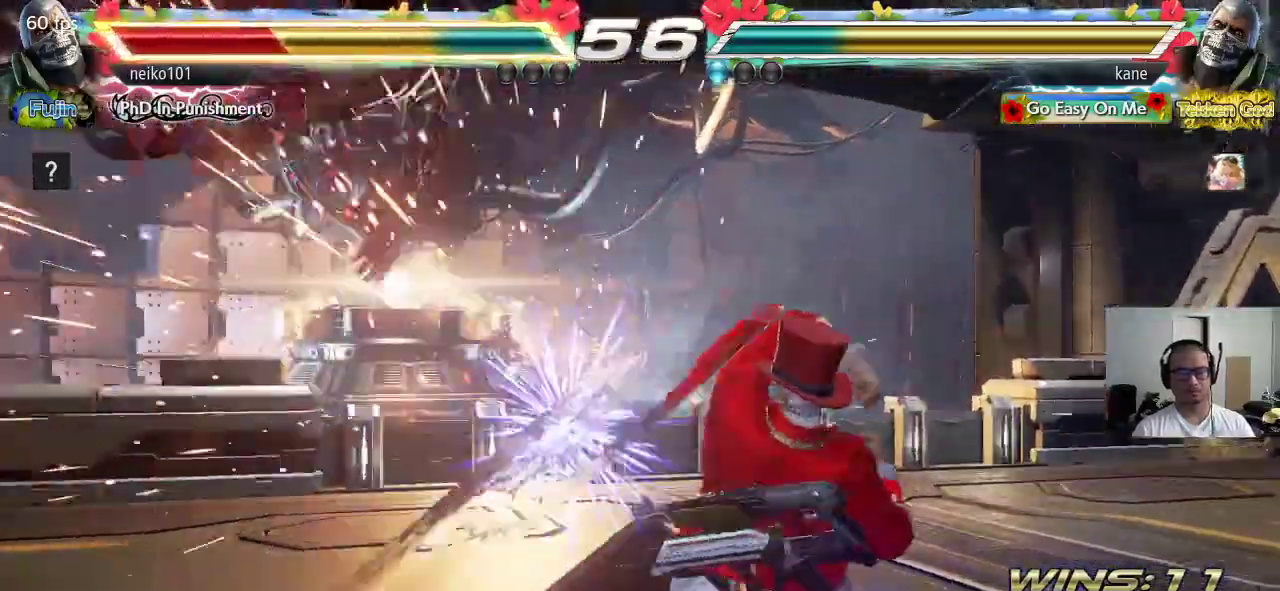
{"buttons": [], "left_stick": "left"}
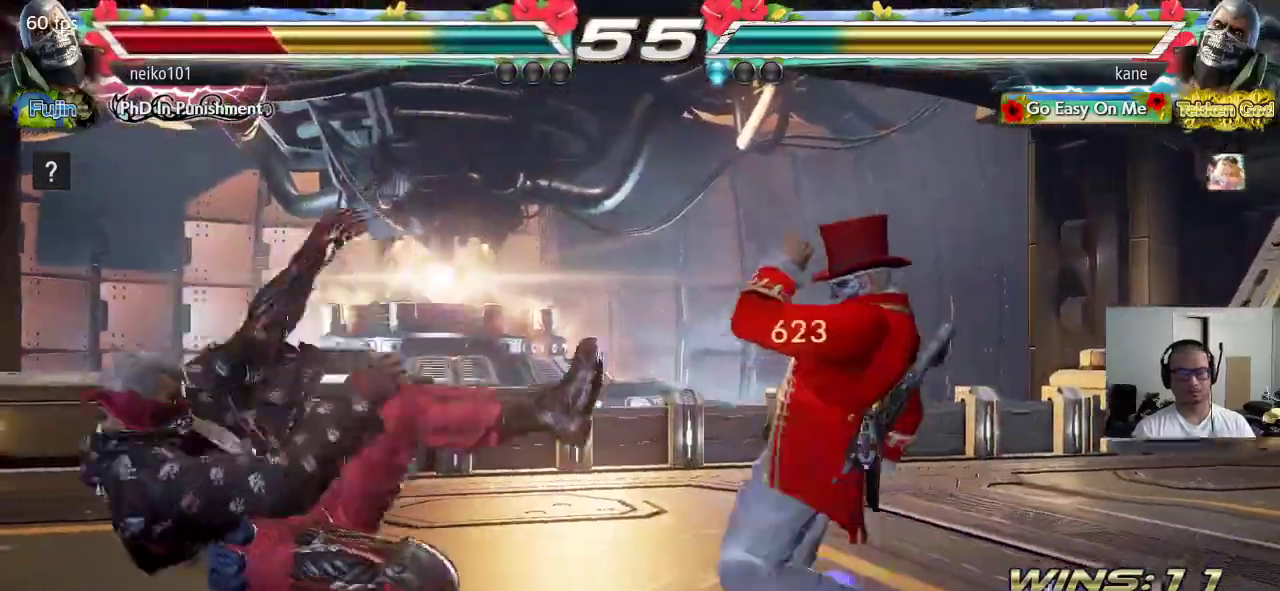
{"buttons": [], "left_stick": "center", "events": [[250, "left_stick", "center"], [317, "CIRCLE", "down"], [400, "CIRCLE", "up"], [417, "SQUARE", "down"], [500, "SQUARE", "up"]]}
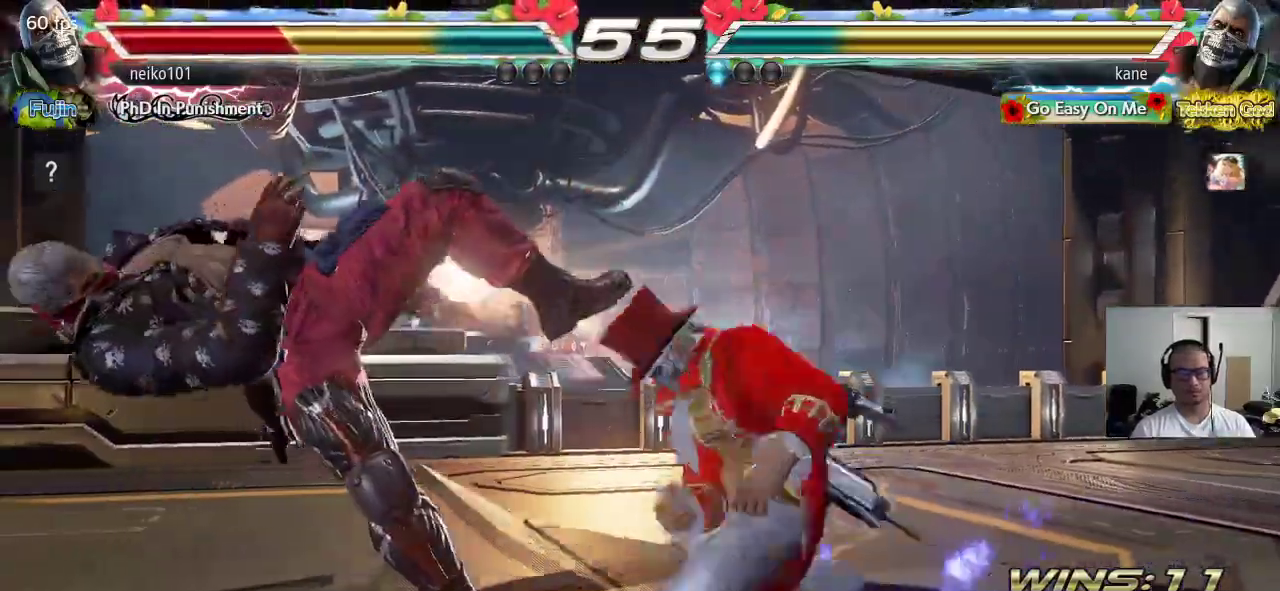
{"buttons": ["TRIANGLE"], "left_stick": "center", "events": [[17, "TRIANGLE", "down"], [67, "SQUARE", "down"], [67, "TRIANGLE", "up"], [133, "TRIANGLE", "down"], [167, "SQUARE", "up"], [217, "SQUARE", "down"], [217, "TRIANGLE", "up"], [283, "TRIANGLE", "down"], [300, "SQUARE", "up"], [350, "TRIANGLE", "up"], [367, "SQUARE", "down"], [433, "TRIANGLE", "down"], [450, "SQUARE", "up"]]}